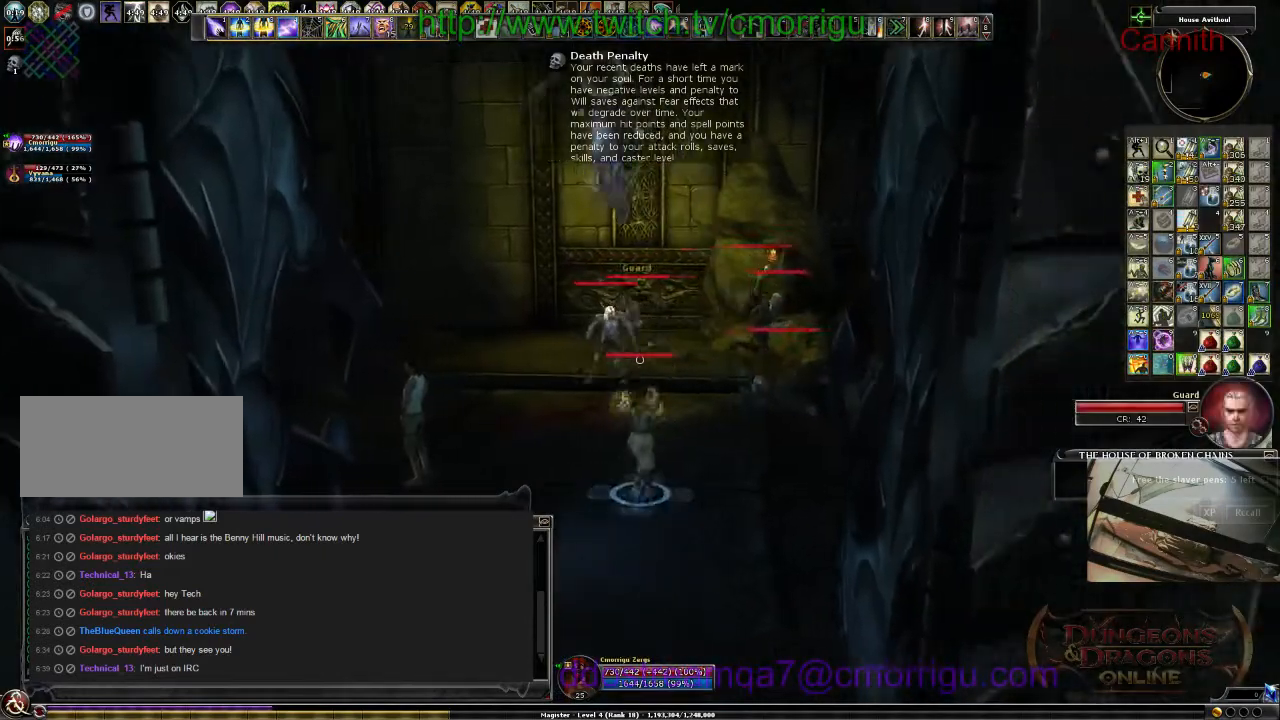
Gameplay with keyboard; each line is a JSON object with the keys held at the frame after it. "events" lists presses ("down") and releases ("up") of ".", "/", "0", "1", "2", "3", "4", "5", "6", "7", "8", "9", "a", "b", "backslash", "backspace", "c", "caps_lock", "comma", "ctrl_l", "ctrl_r", "d", "e", "equals", "escape", "f", "f1", "f10", "f11", "f12", "f2", "f3", "f4", "f5", "f6", "f7", "f8", "f9", "g", "h", "i", "j", "k", "l", "lbracket", "m", "minus", "n", "o", "p", "q", "quote", "r", "rbracket", "return", "s", "semicolon", "shift_l", "shift_r", "space", "t", "tab", "tilde", "u", "v", "w", "x", "y" and "z" between this image and that frame as [ms after this image, input, new state], when the widget could be followed in between. No other keys are recorded. Mouse input is not recorded.
{"keys": ["a", "s"], "events": [[400, "a", "down"]]}
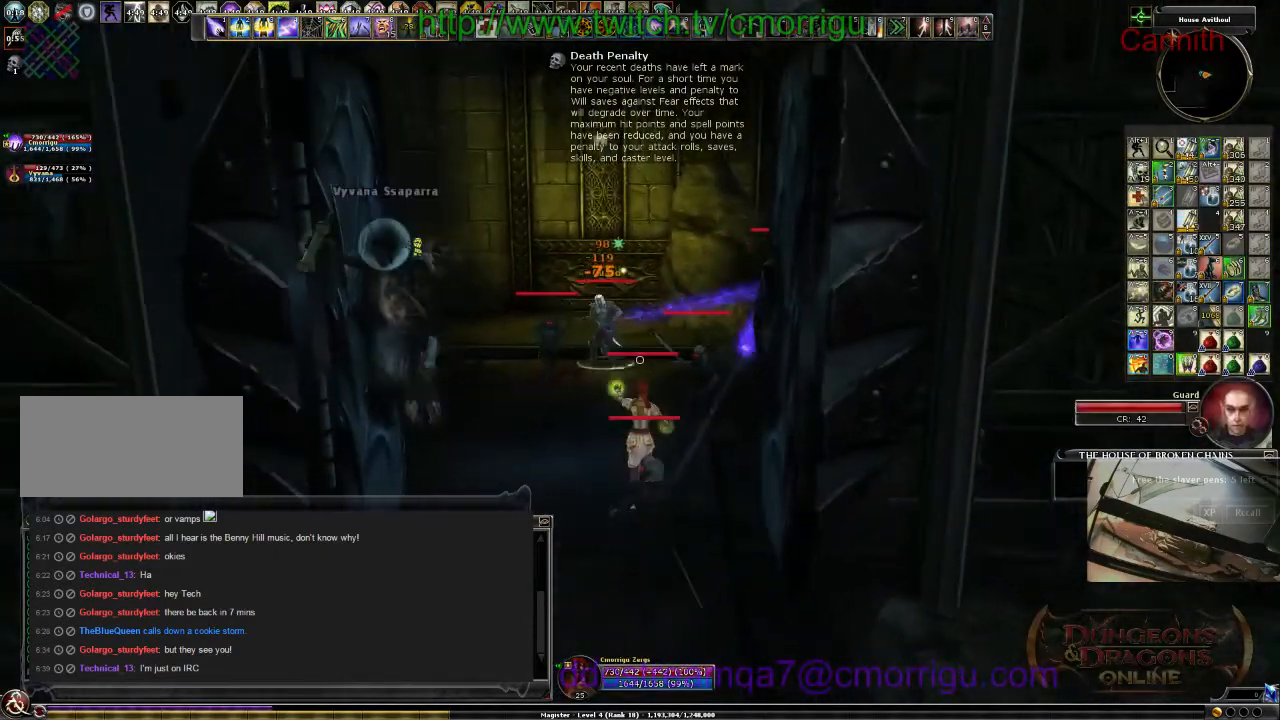
{"keys": ["s"], "events": [[100, "a", "up"]]}
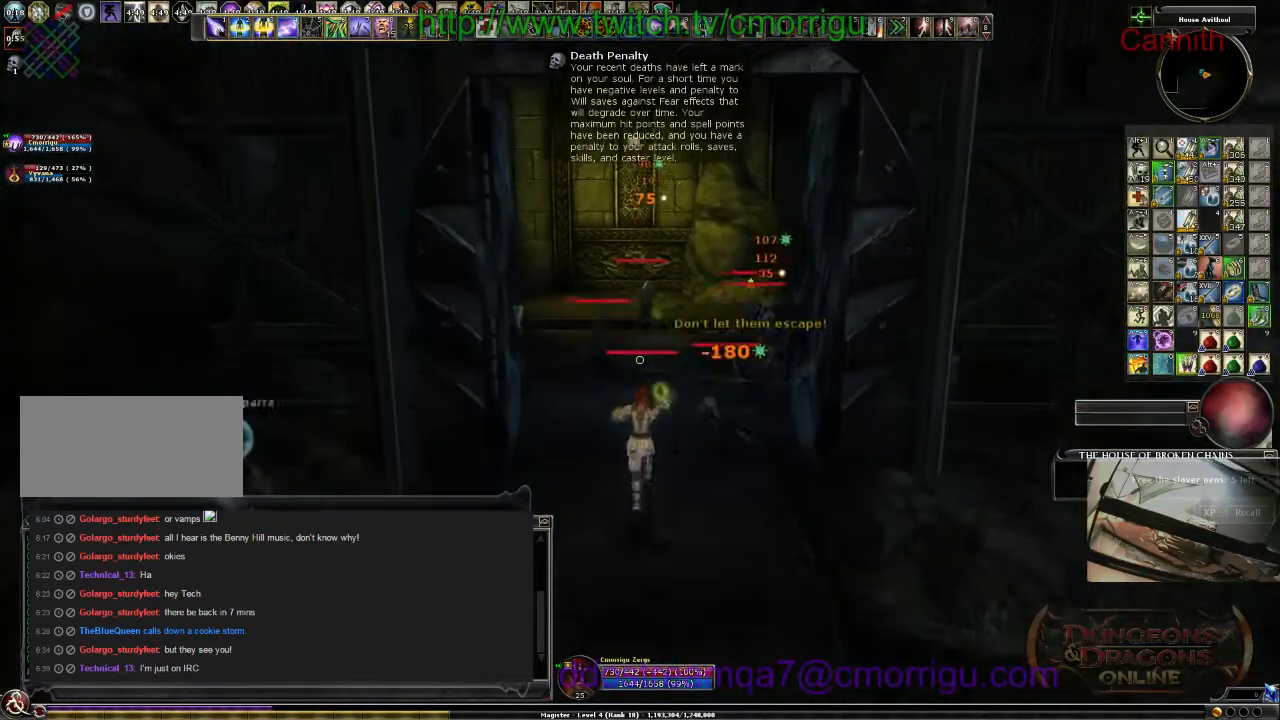
{"keys": ["s"], "events": [[33, "d", "down"], [200, "d", "up"]]}
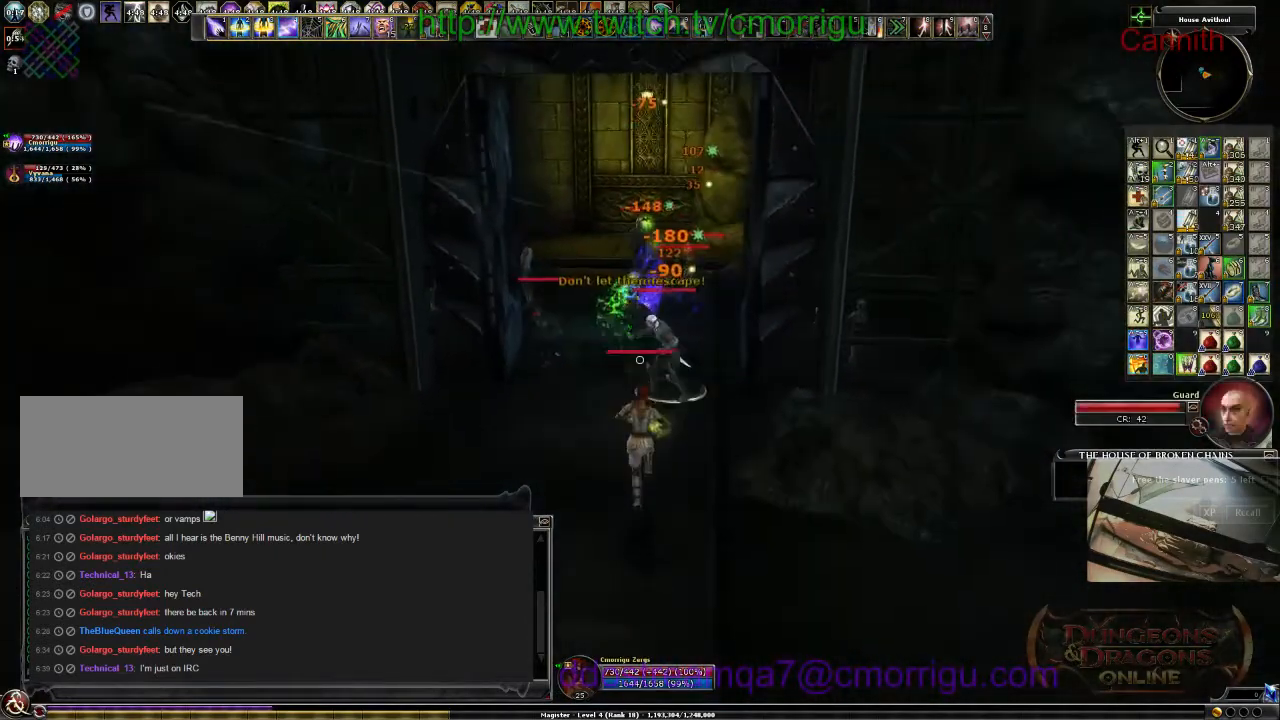
{"keys": ["s"], "events": []}
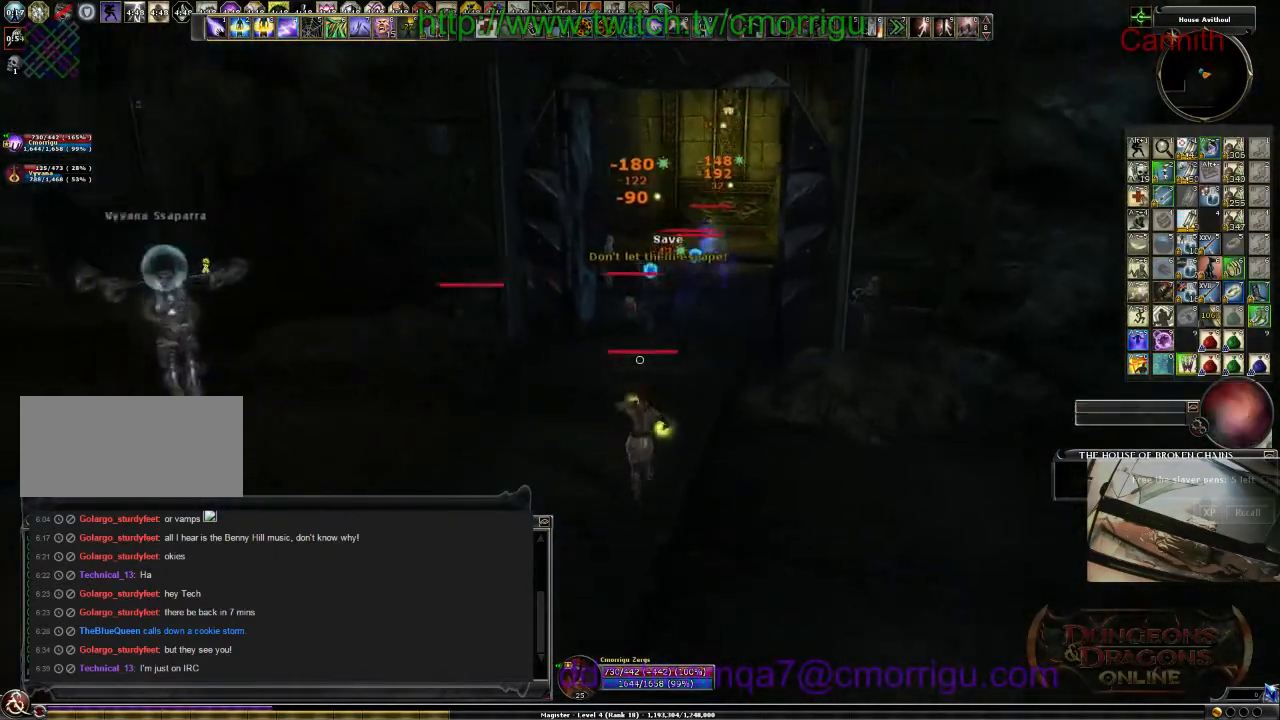
{"keys": ["s"], "events": []}
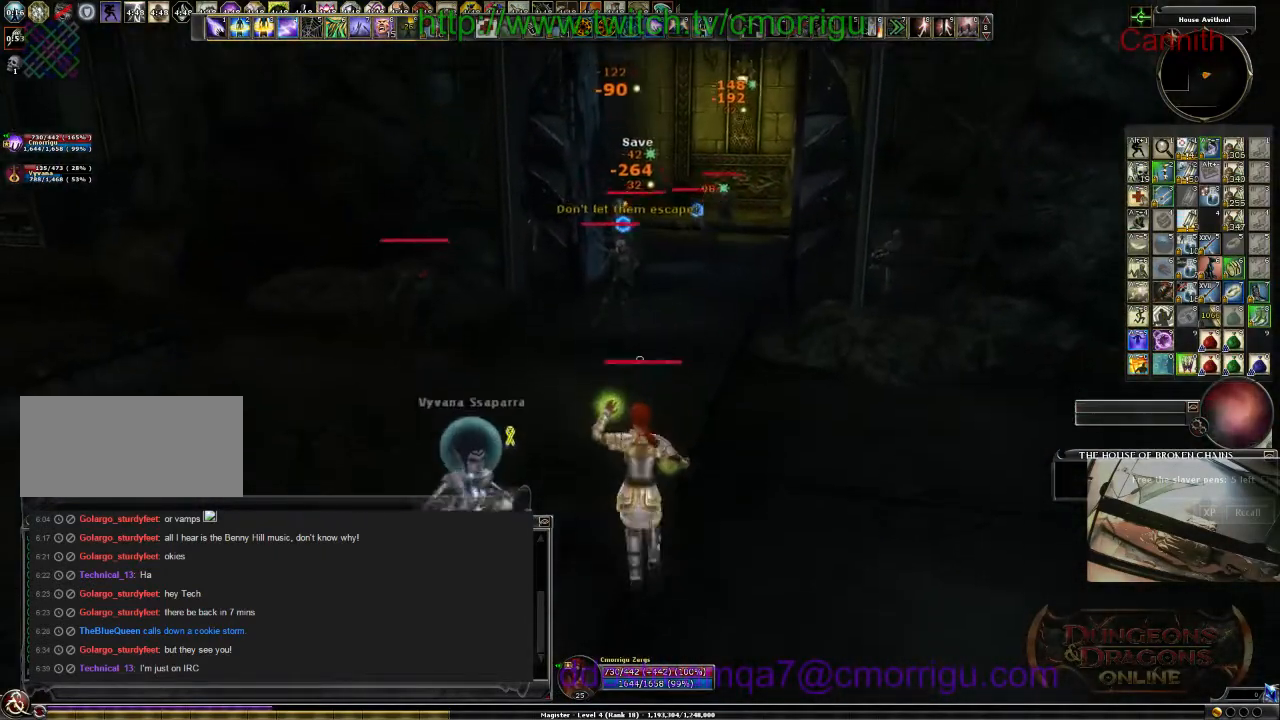
{"keys": ["a"], "events": [[166, "s", "up"], [300, "a", "down"]]}
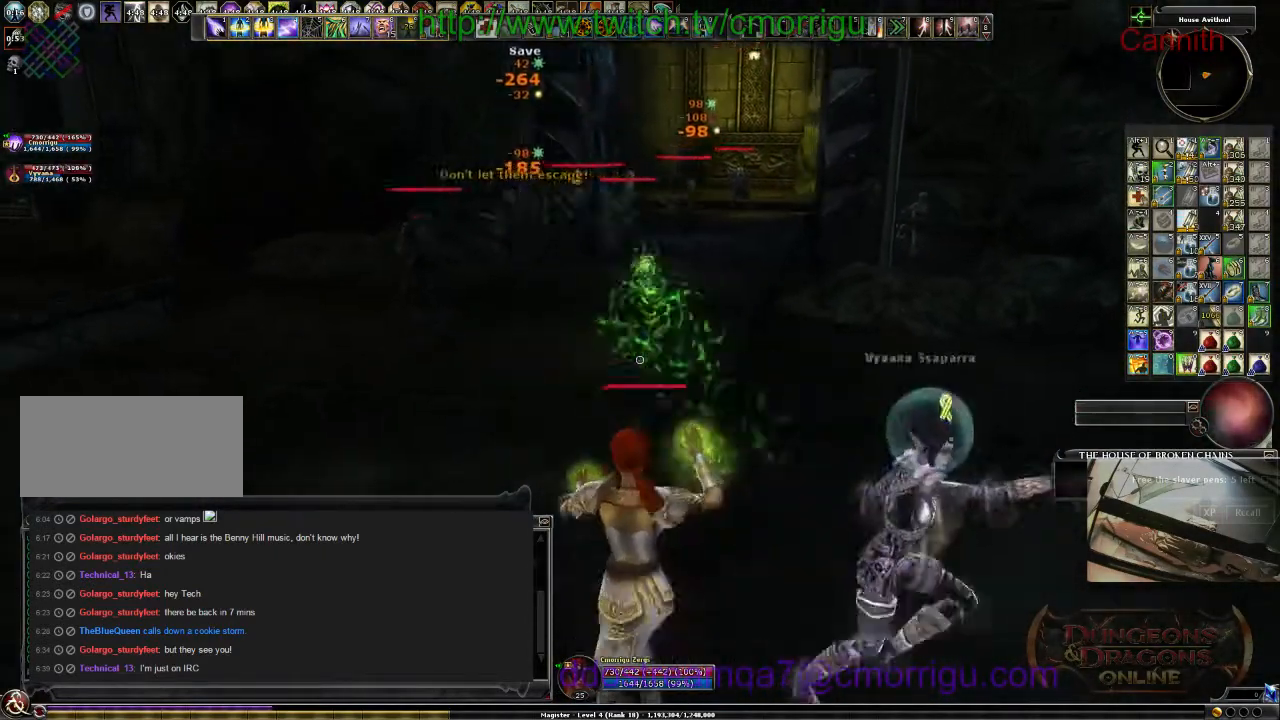
{"keys": ["a"], "events": []}
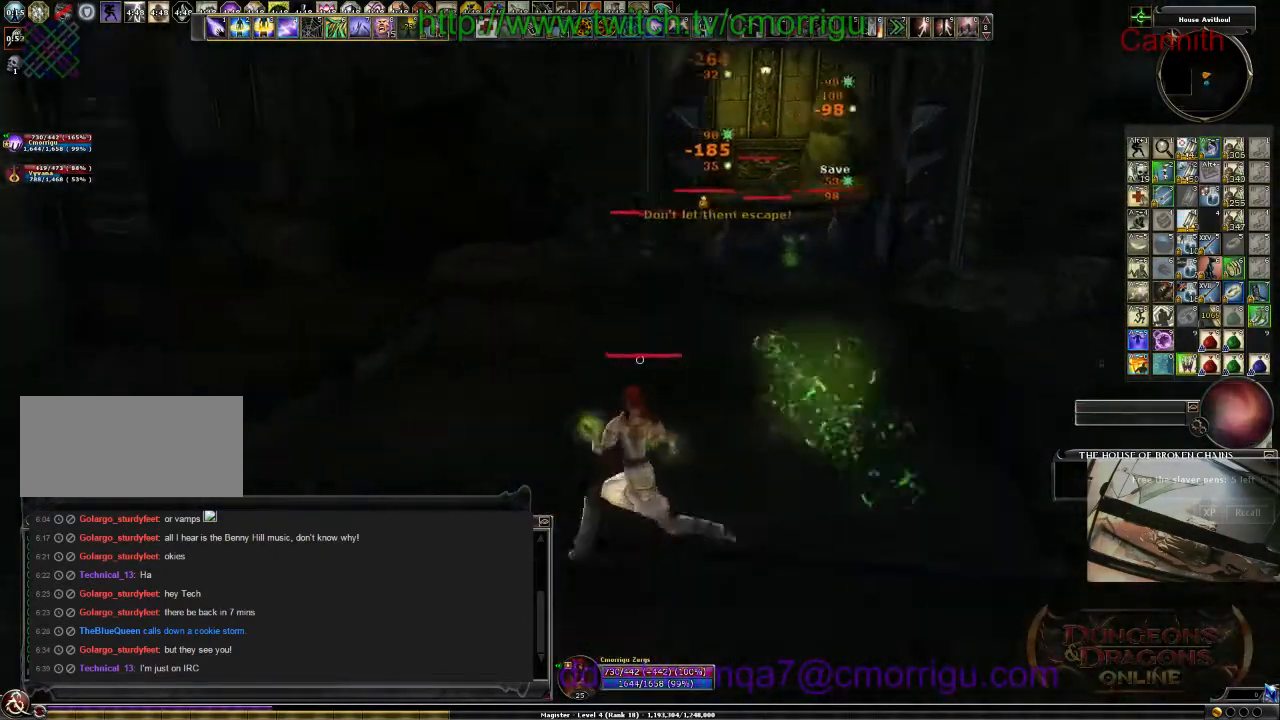
{"keys": [], "events": [[100, "a", "up"]]}
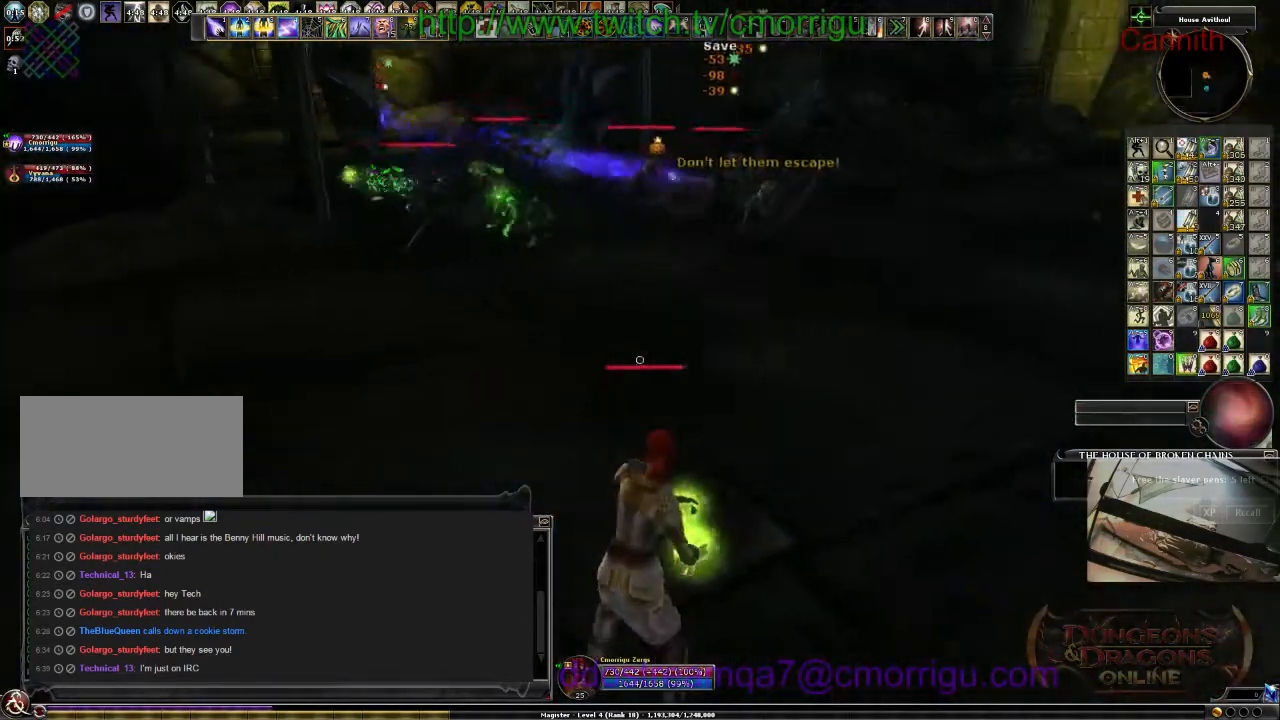
{"keys": [], "events": []}
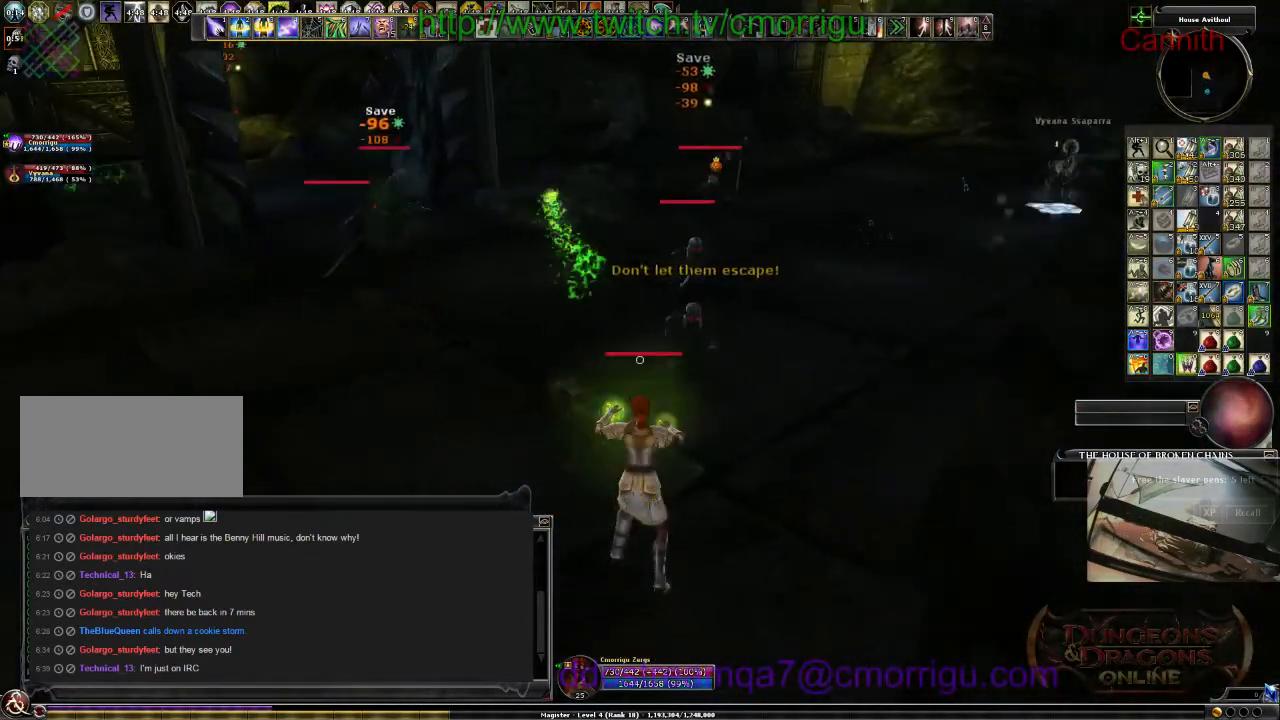
{"keys": ["a", "w"], "events": [[133, "a", "down"], [233, "w", "down"]]}
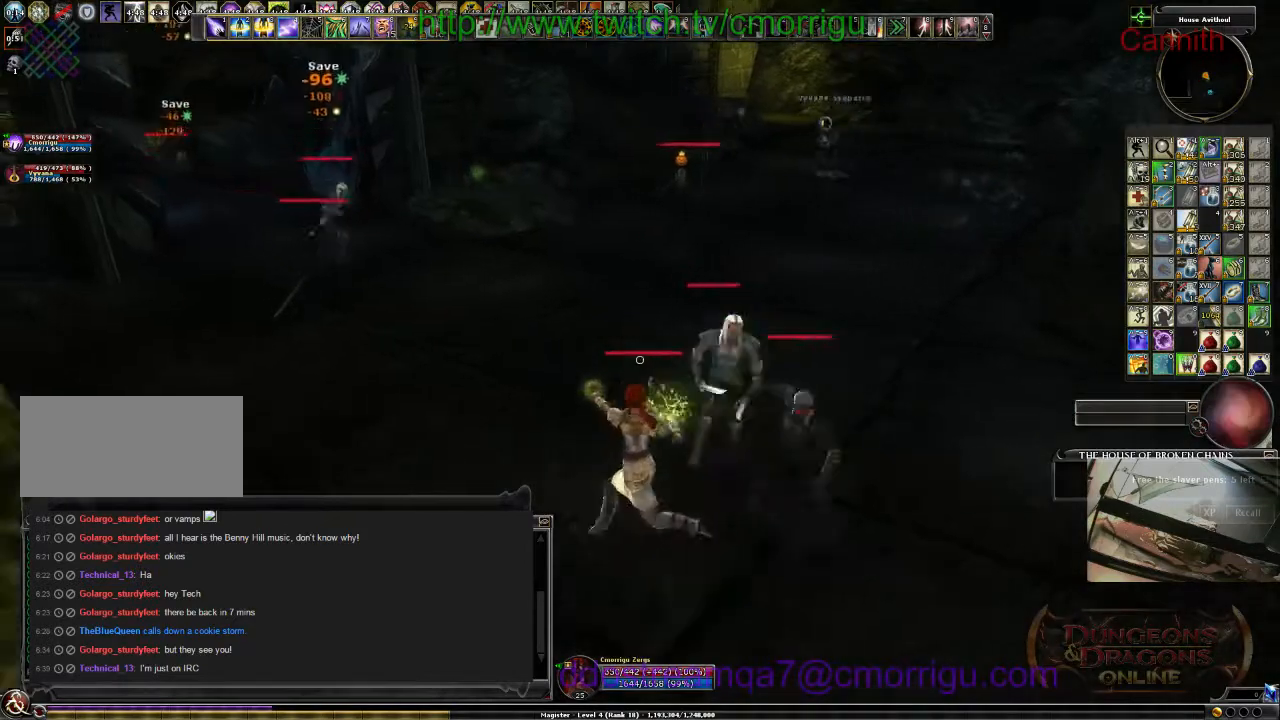
{"keys": ["d", "w"], "events": [[133, "a", "up"], [500, "d", "down"]]}
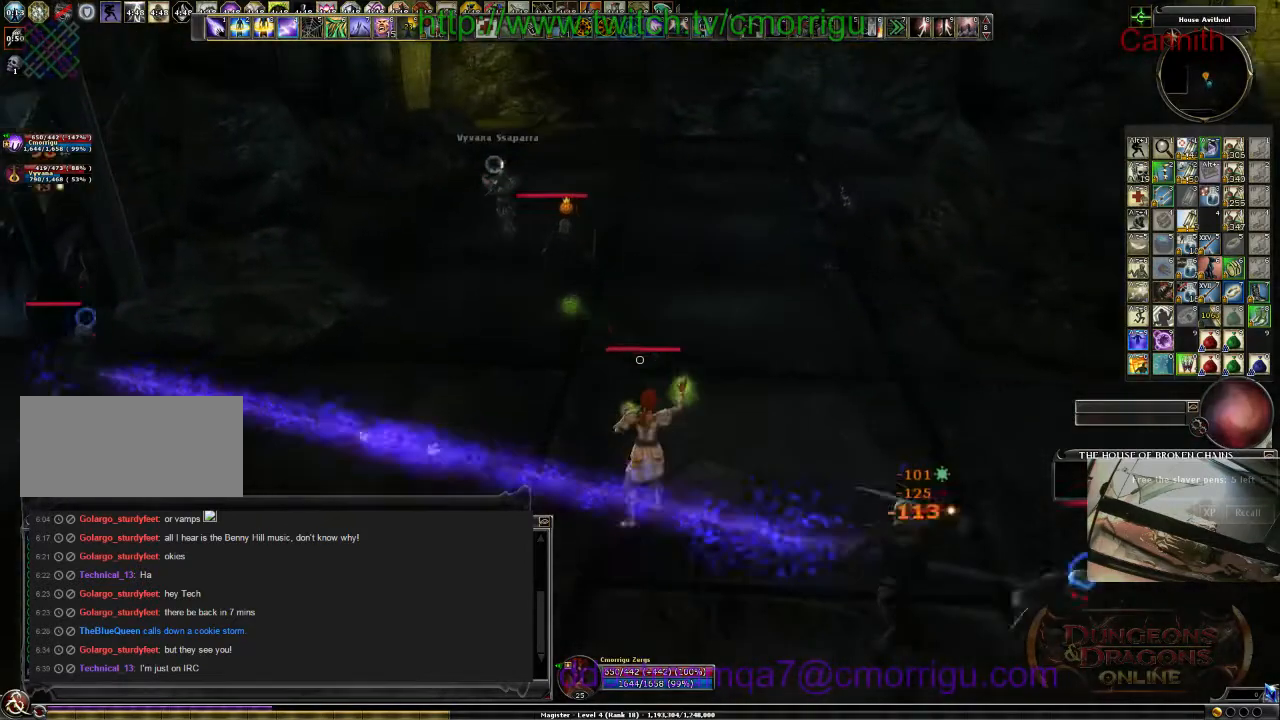
{"keys": ["d", "w"], "events": []}
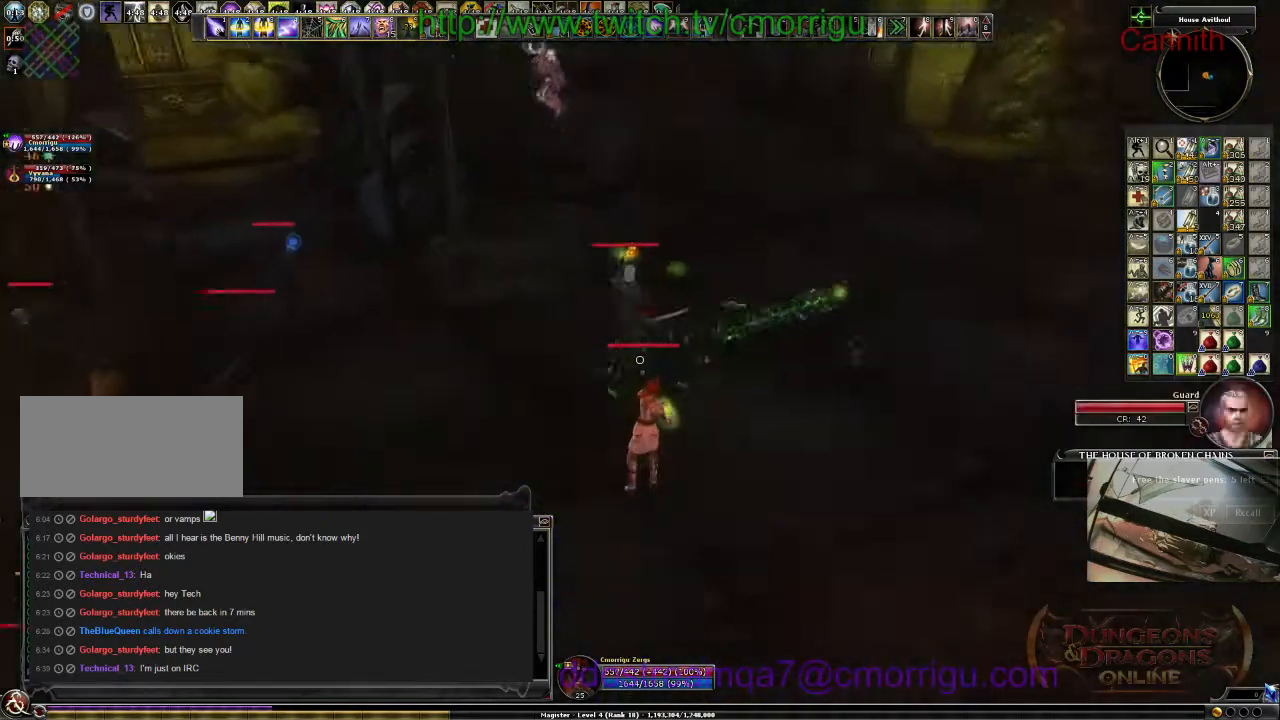
{"keys": ["d", "s"], "events": [[33, "w", "up"], [433, "s", "down"]]}
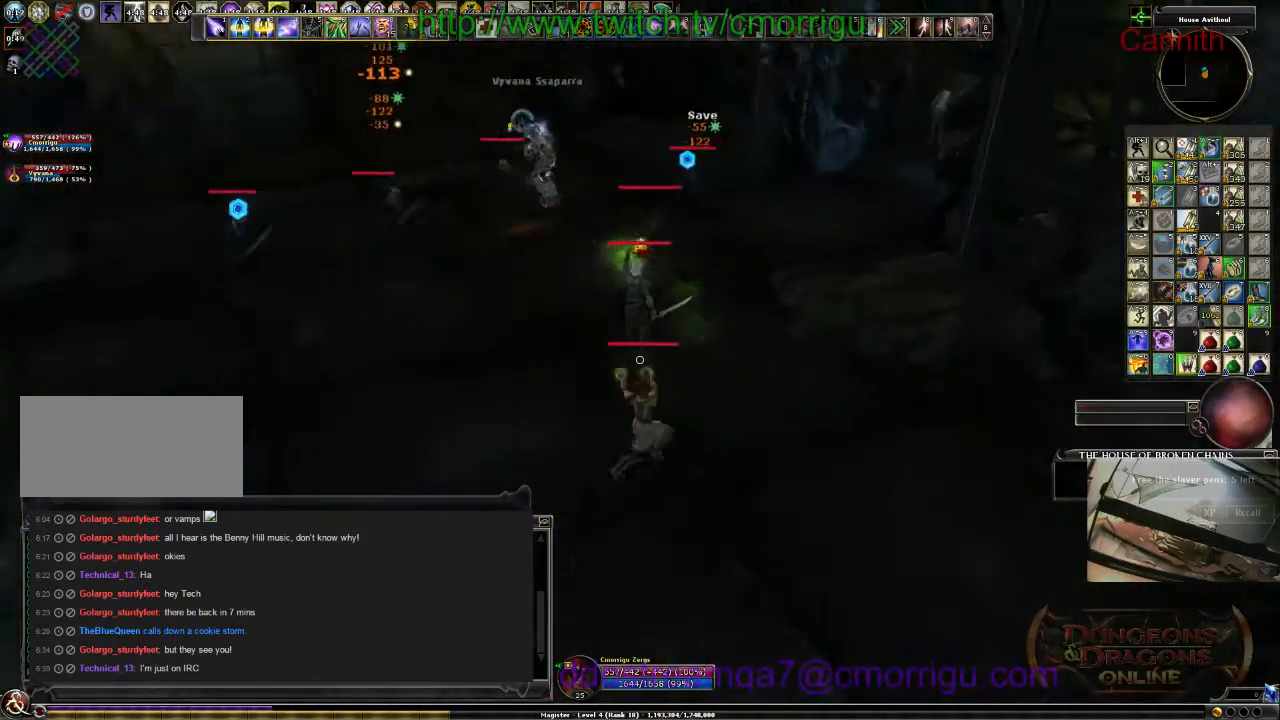
{"keys": [], "events": [[100, "d", "up"], [500, "s", "up"]]}
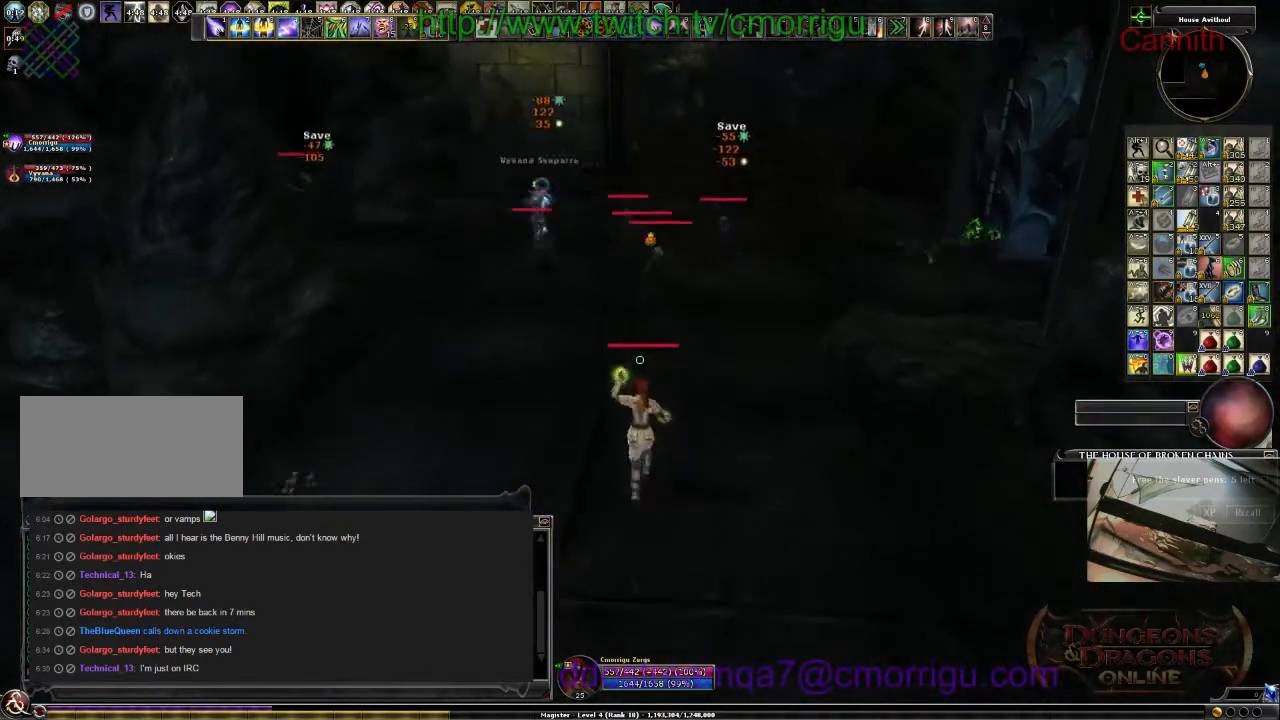
{"keys": [], "events": [[266, "w", "down"], [400, "w", "up"]]}
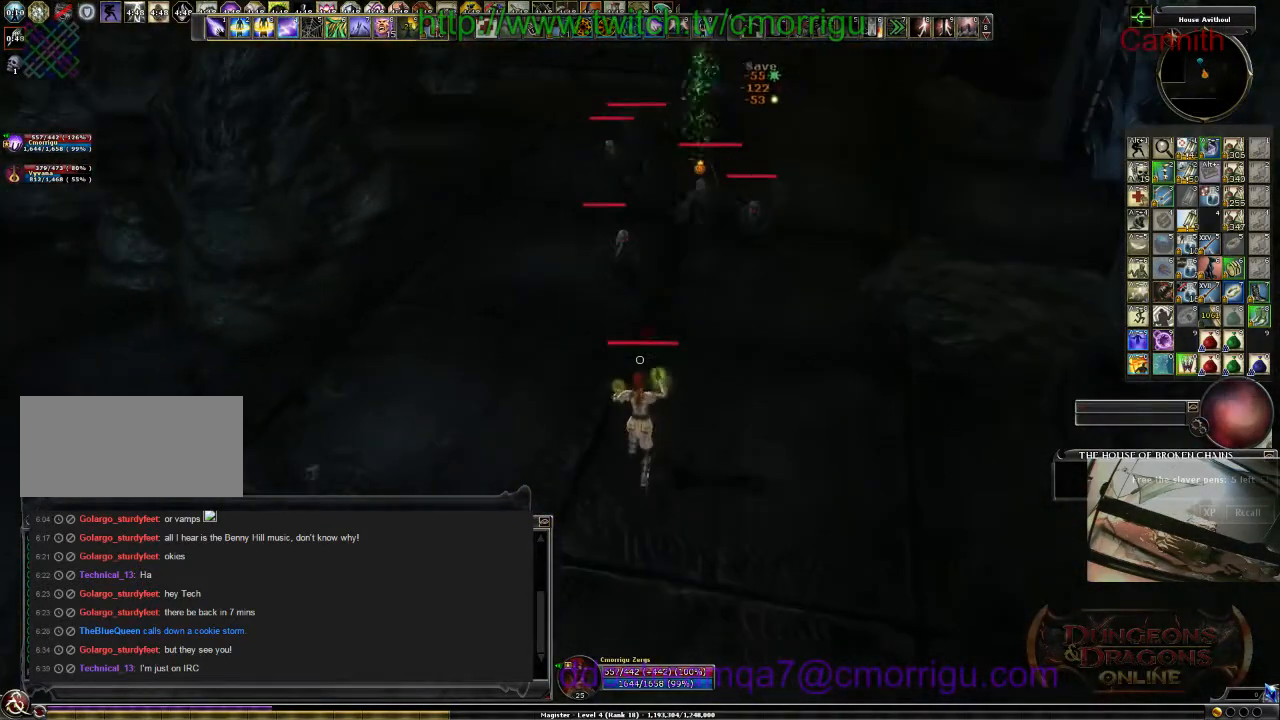
{"keys": ["7"], "events": [[366, "7", "down"]]}
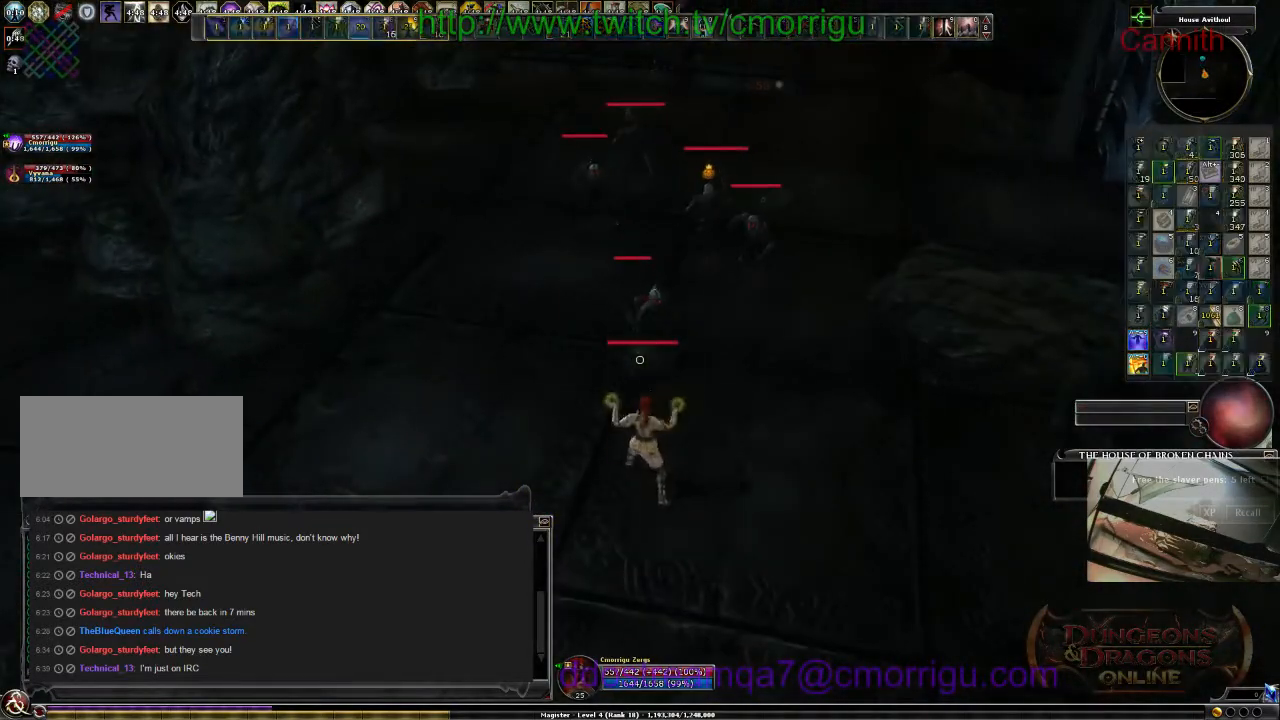
{"keys": ["s"], "events": [[33, "7", "up"], [433, "s", "down"]]}
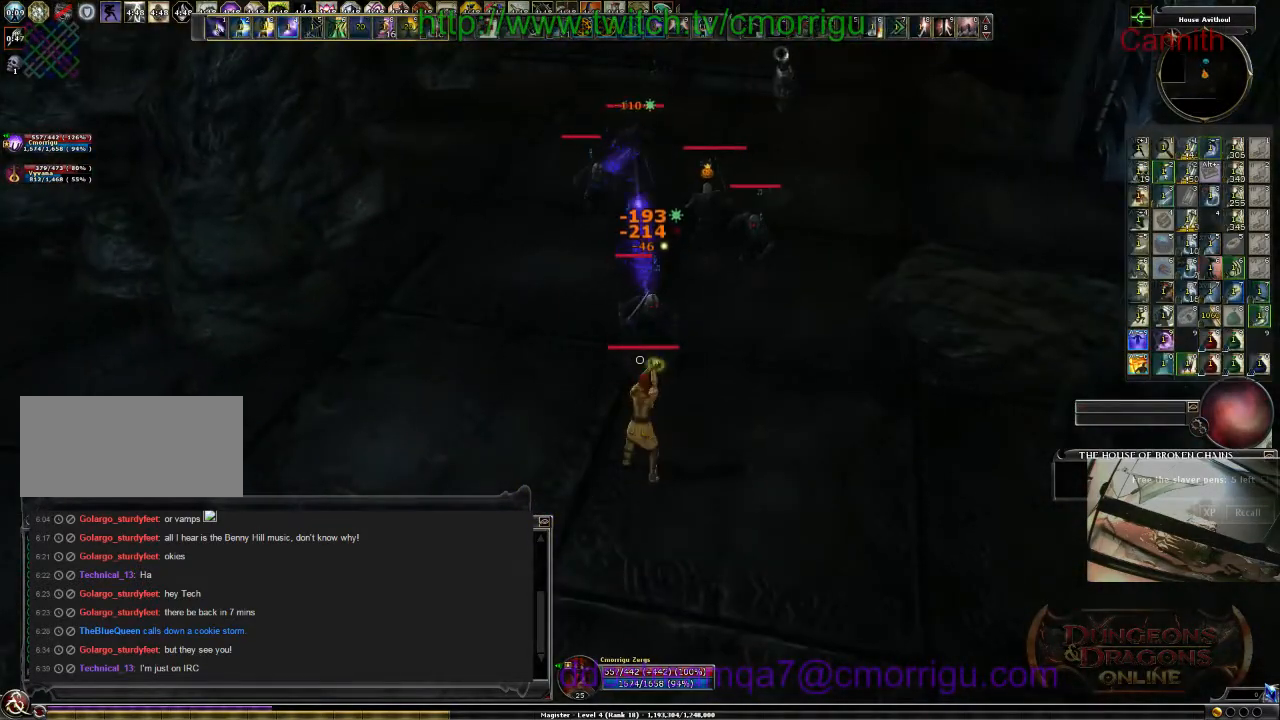
{"keys": ["s"], "events": []}
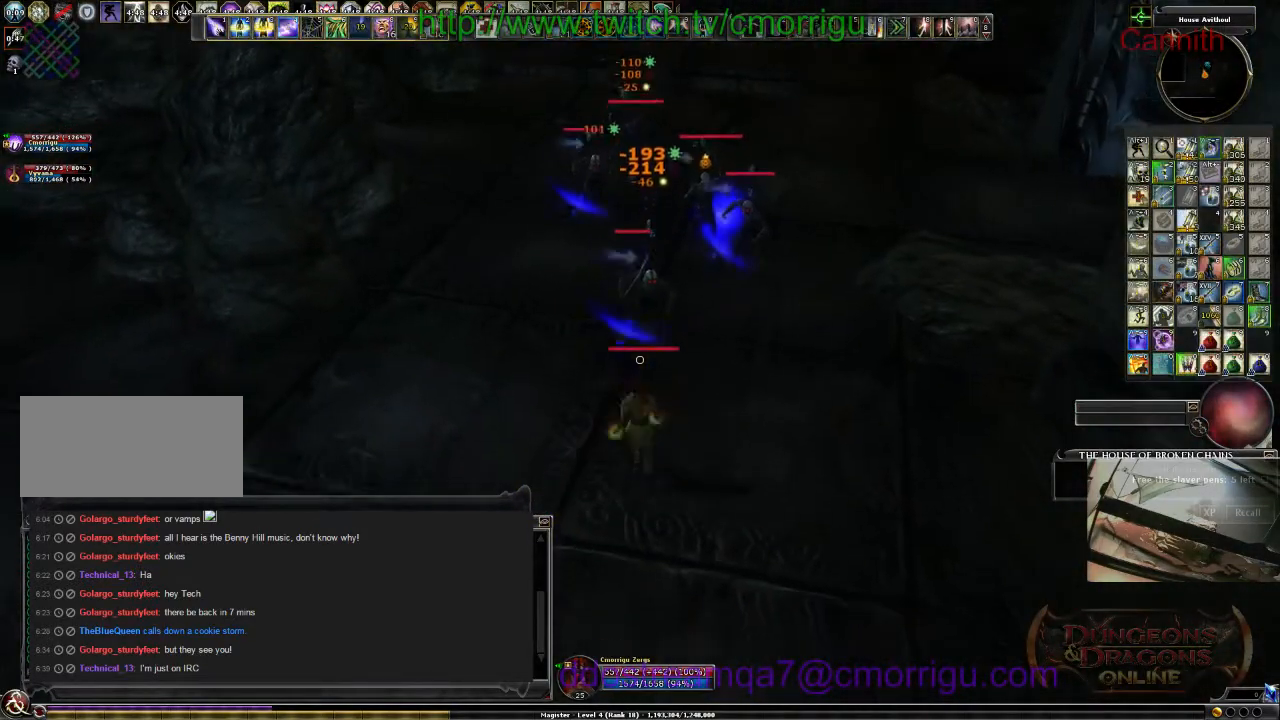
{"keys": [], "events": [[333, "s", "up"]]}
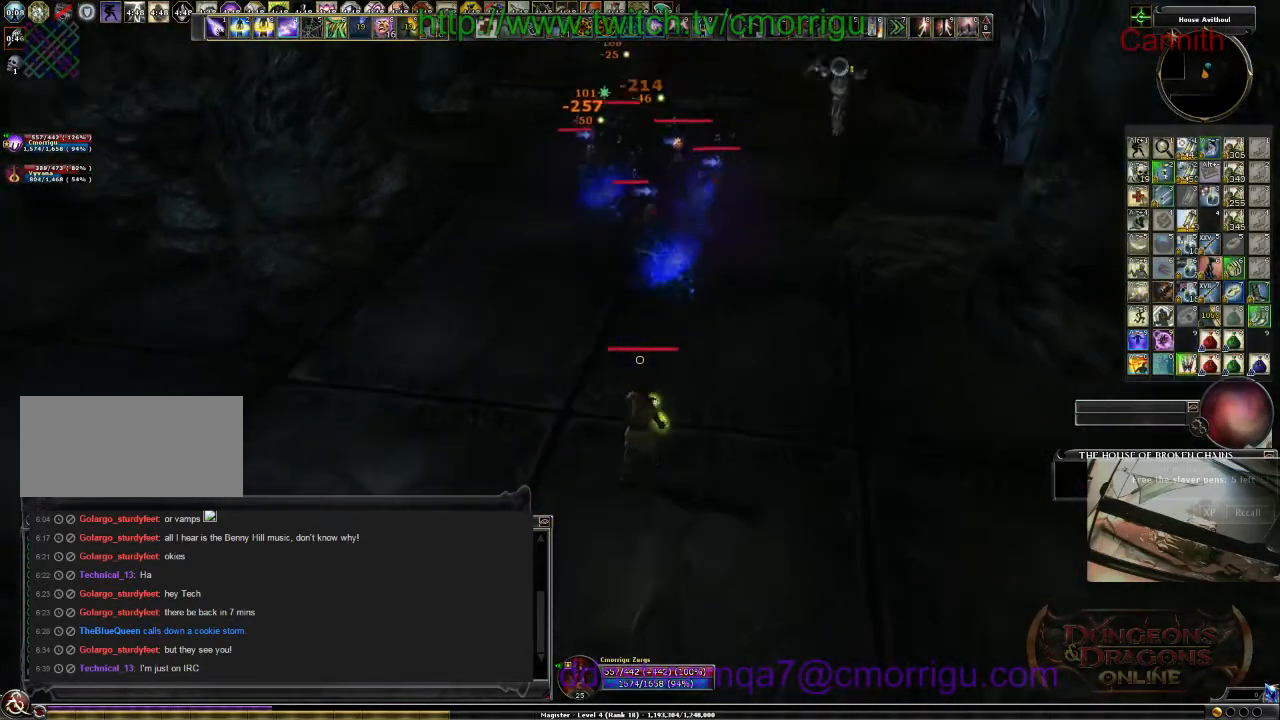
{"keys": ["a"], "events": [[500, "a", "down"]]}
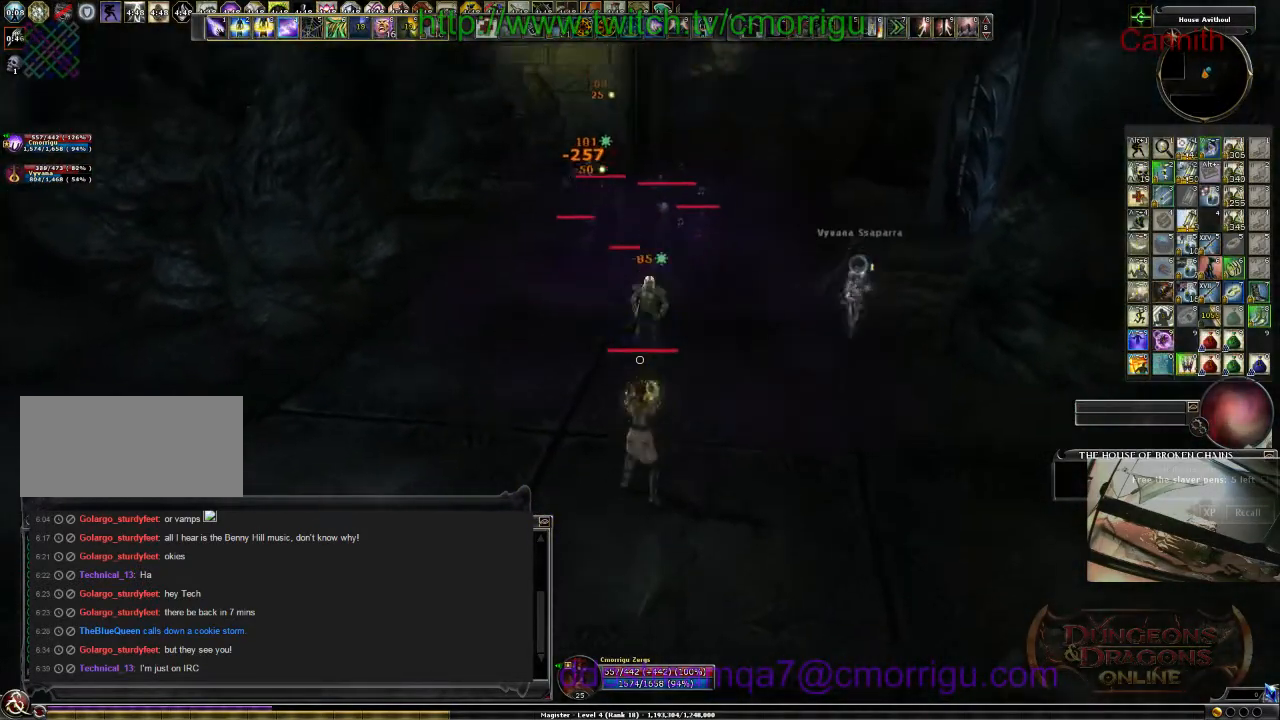
{"keys": ["a"], "events": []}
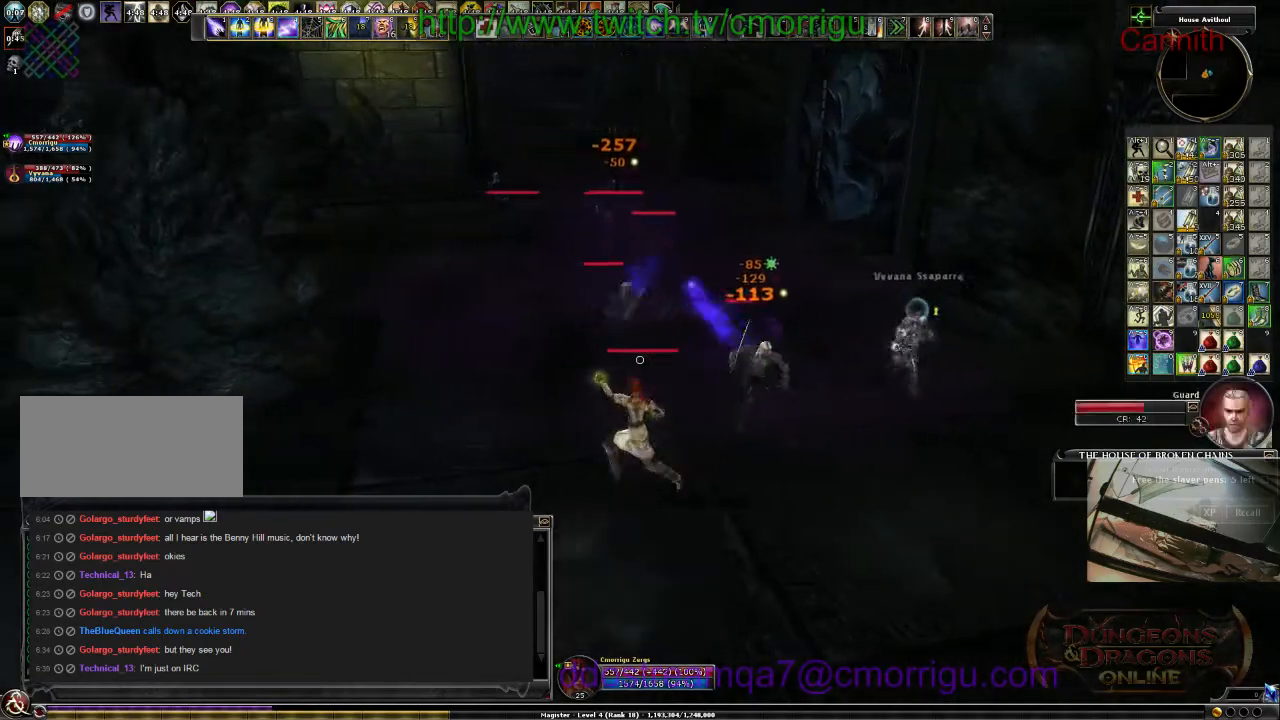
{"keys": ["a", "w"], "events": [[66, "w", "down"]]}
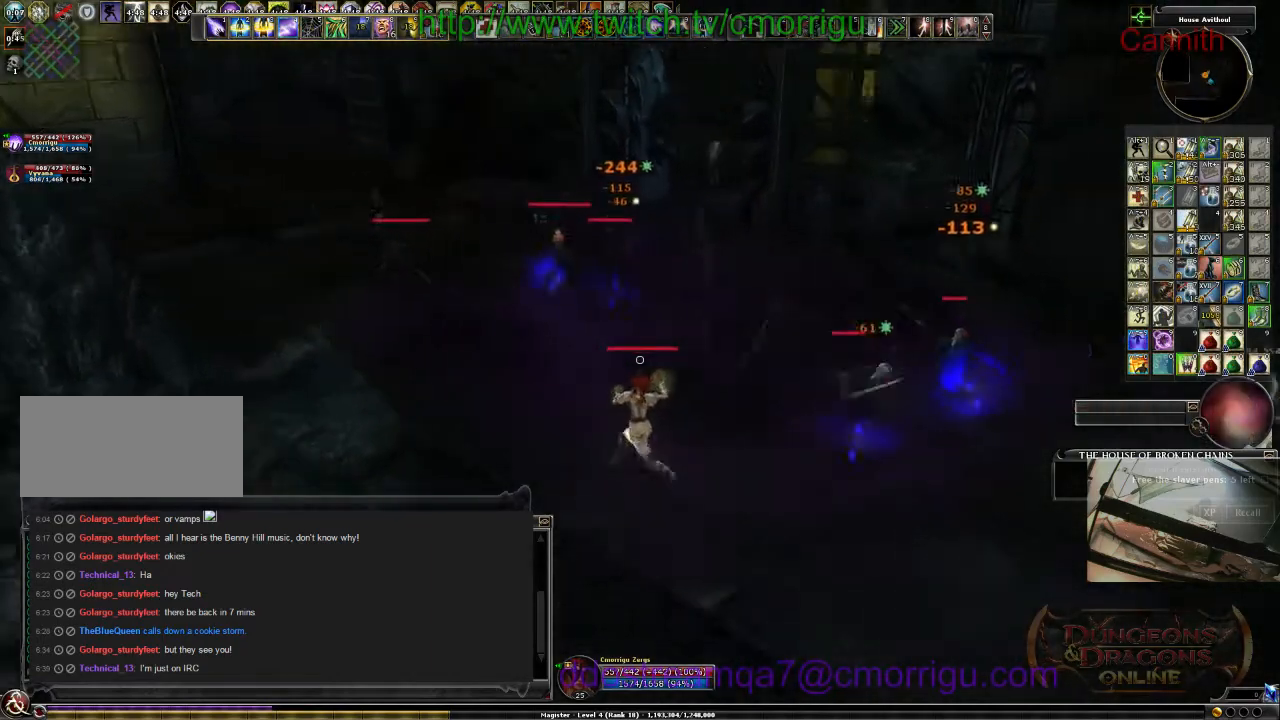
{"keys": ["a"], "events": [[266, "w", "up"]]}
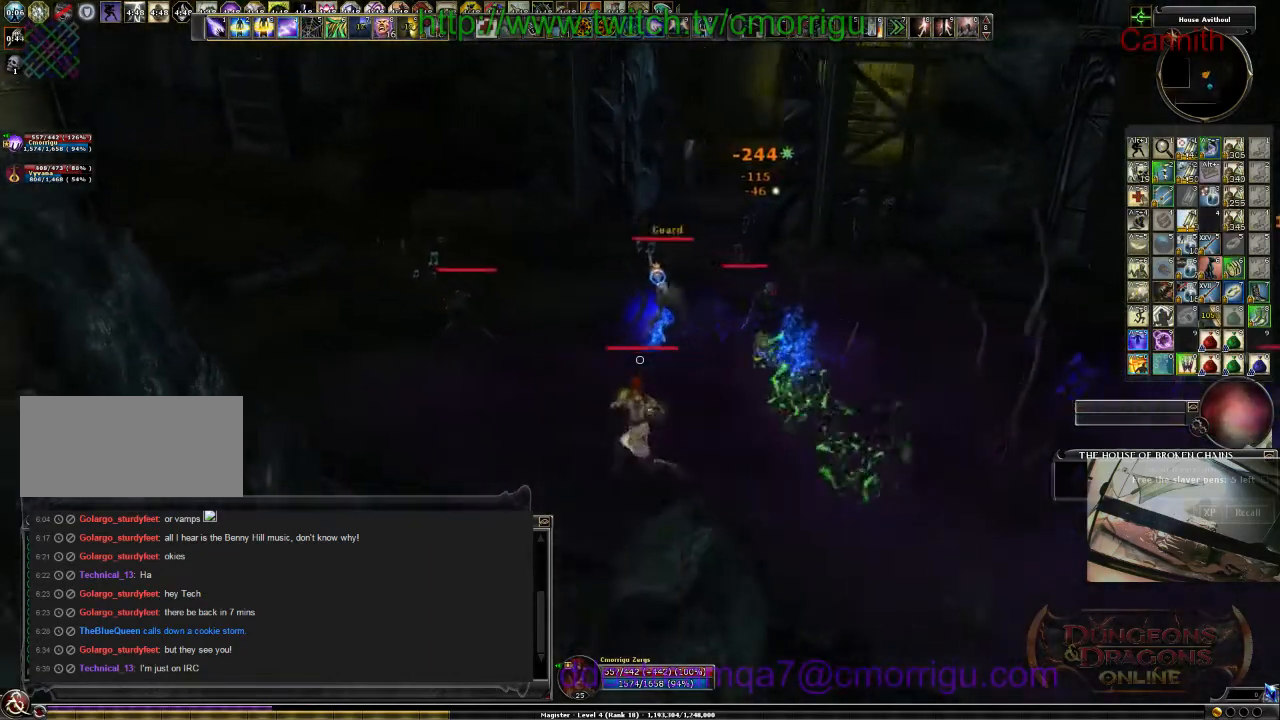
{"keys": ["s"], "events": [[100, "s", "down"], [500, "a", "up"]]}
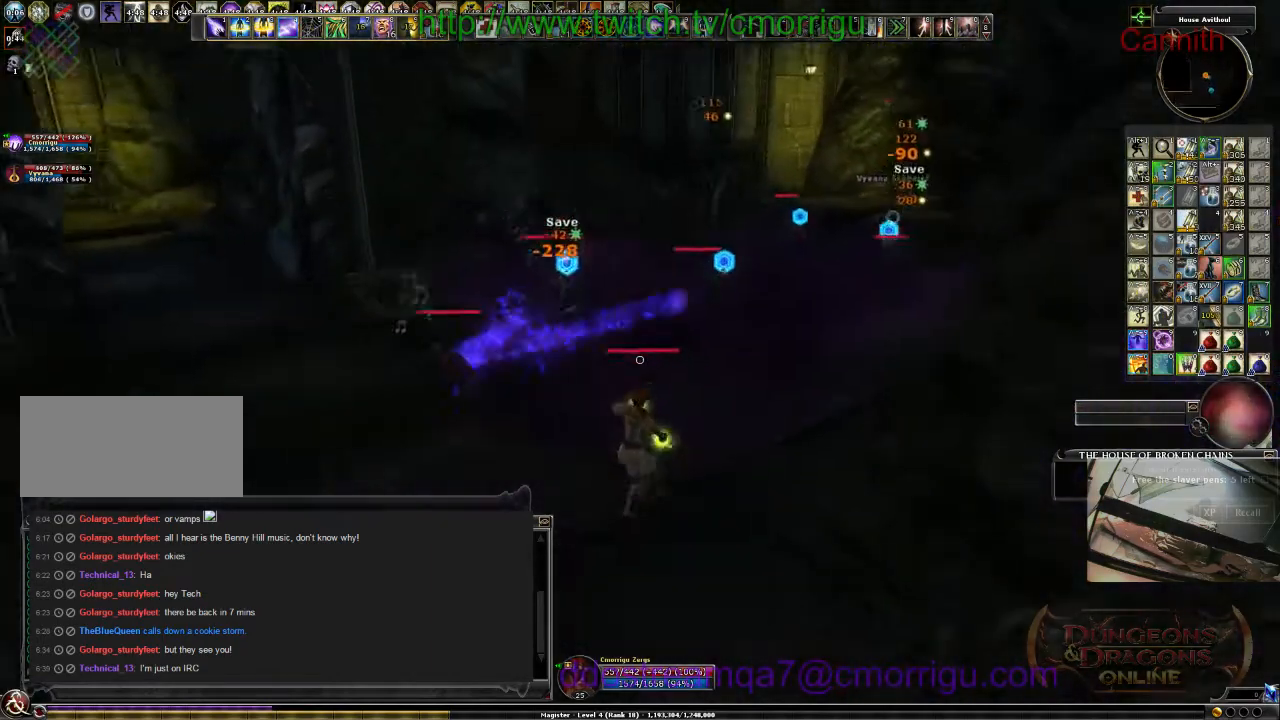
{"keys": ["s"], "events": []}
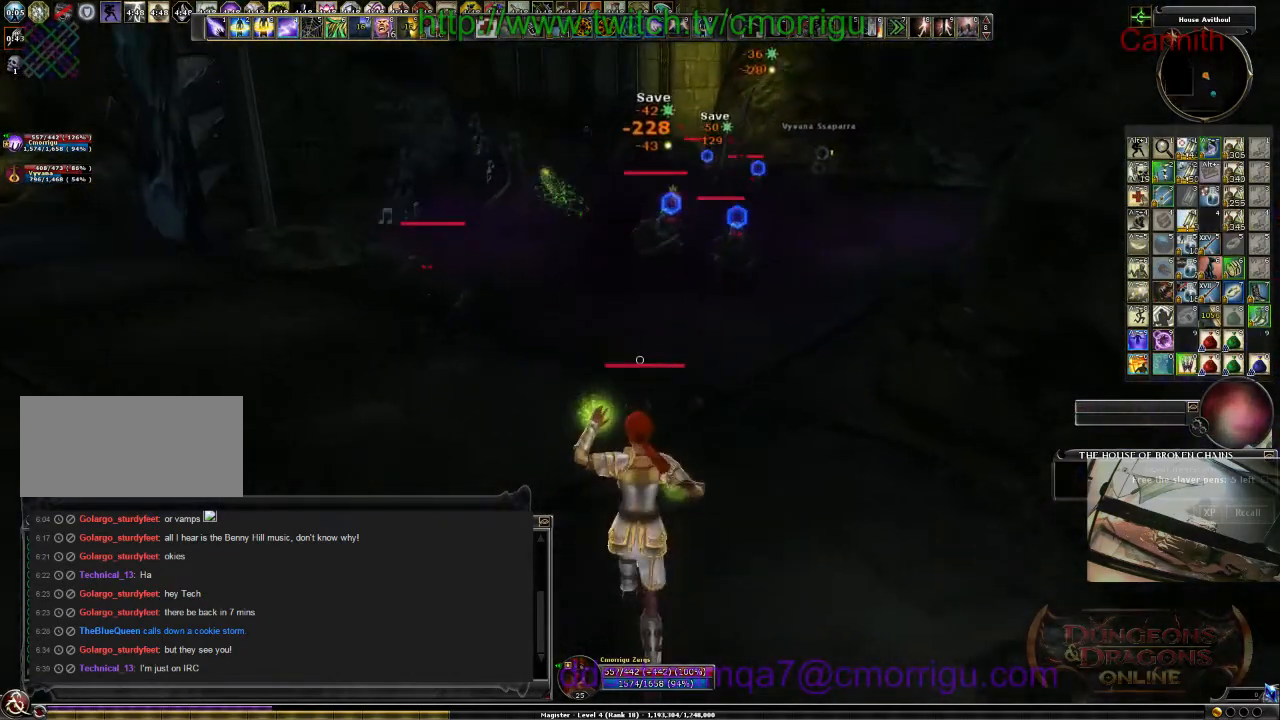
{"keys": [], "events": [[166, "s", "up"]]}
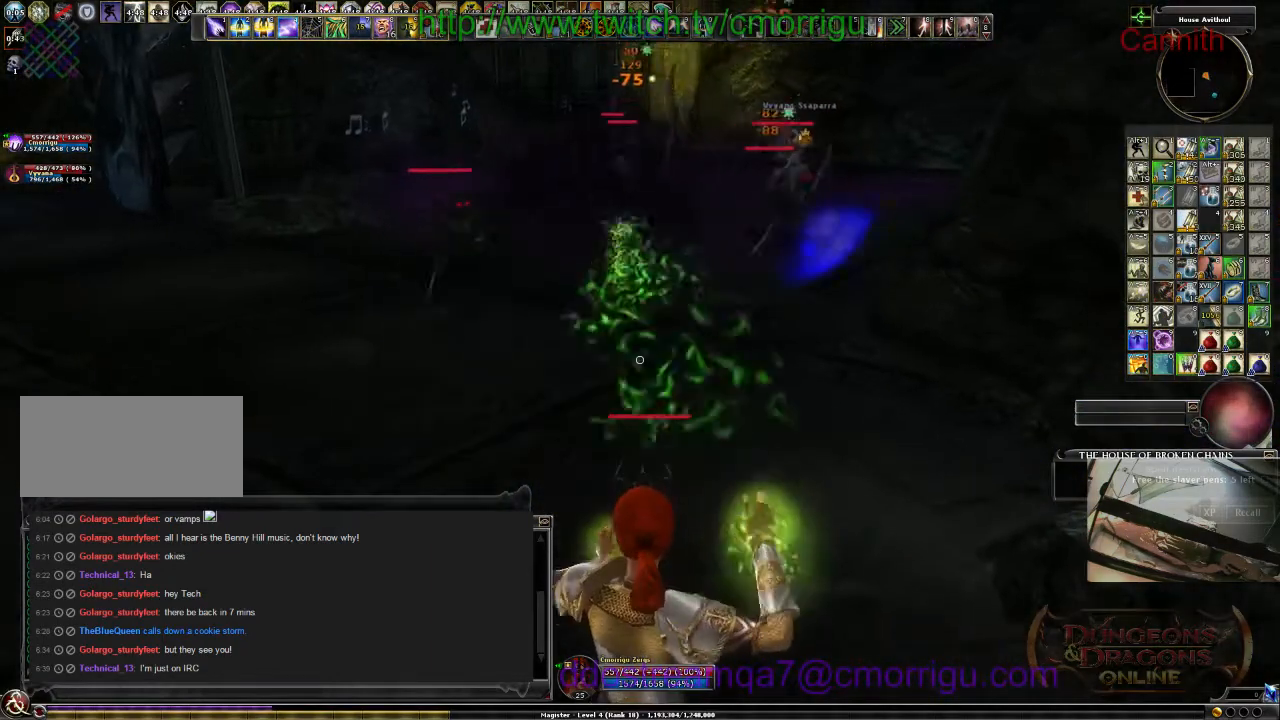
{"keys": ["a", "w"], "events": [[200, "a", "down"], [233, "w", "down"]]}
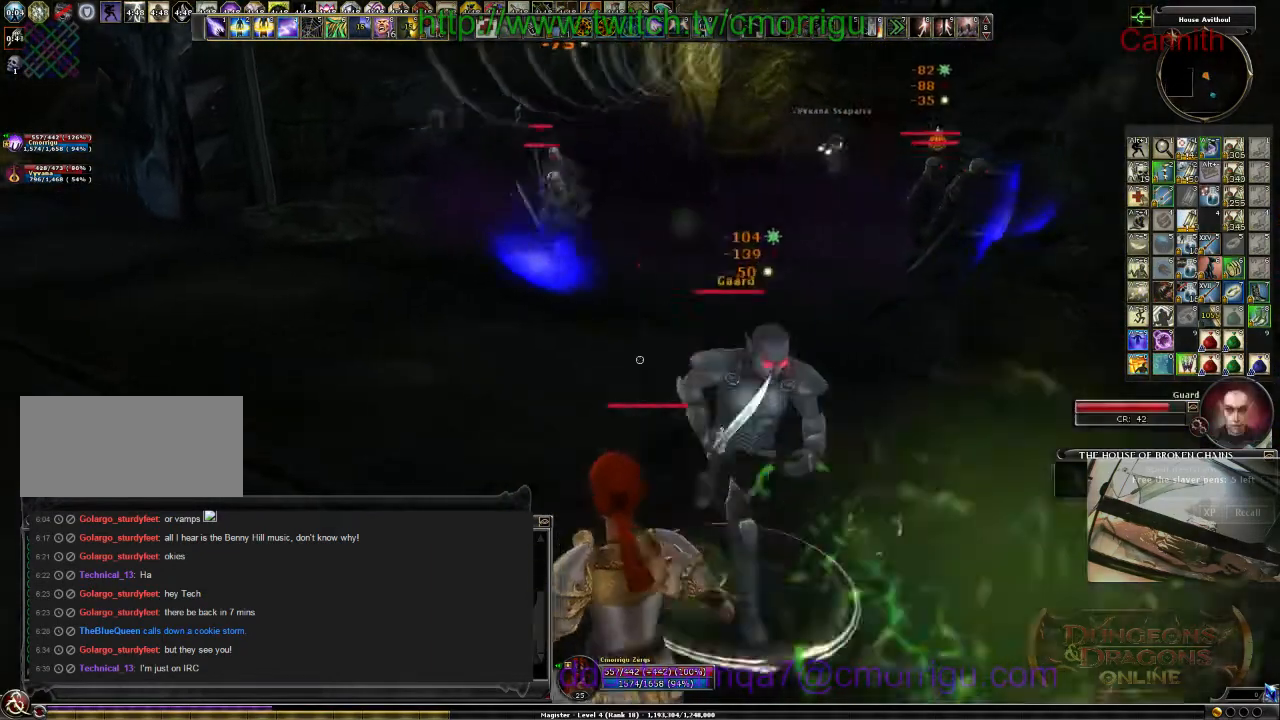
{"keys": ["a", "w"], "events": []}
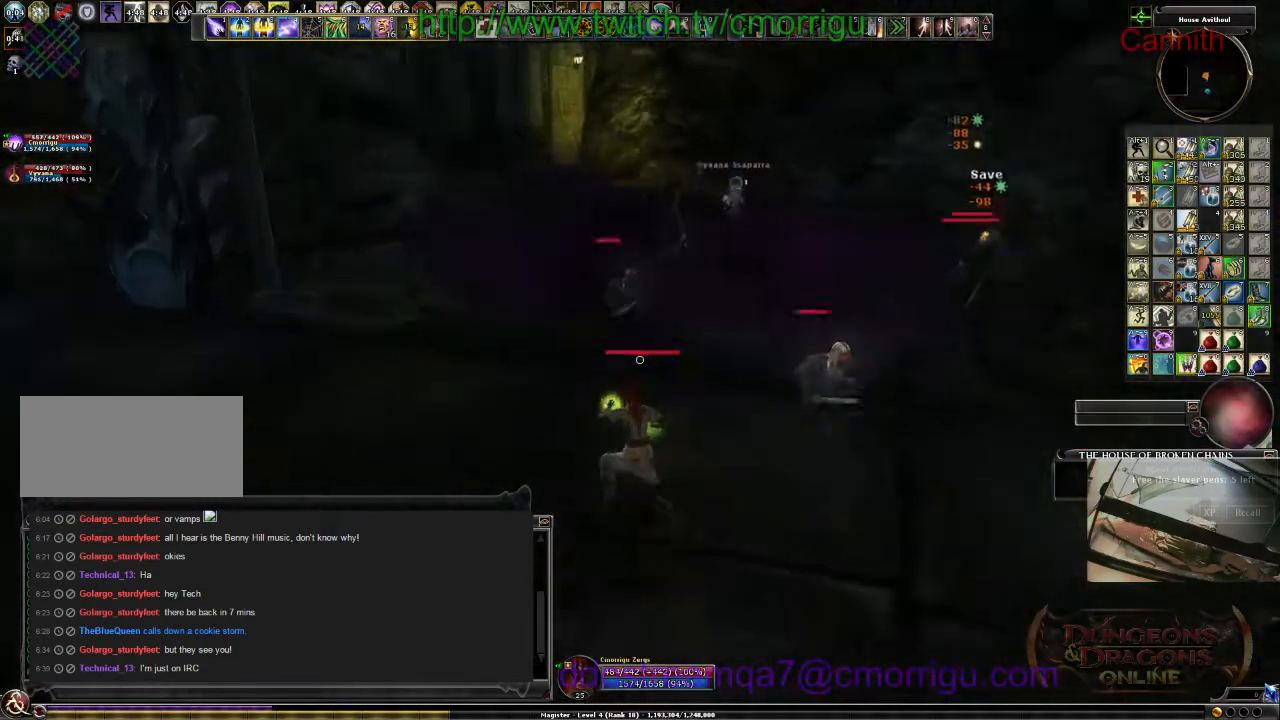
{"keys": ["a", "w"], "events": []}
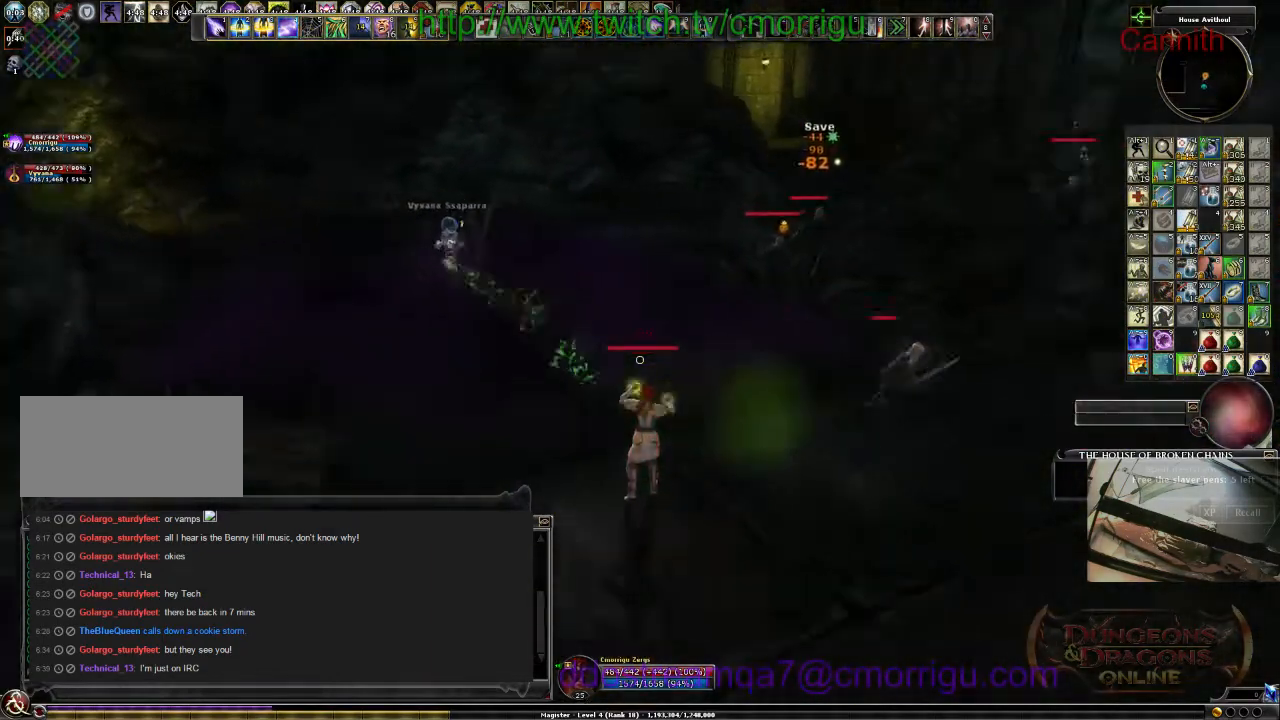
{"keys": [], "events": [[300, "w", "up"], [400, "a", "up"]]}
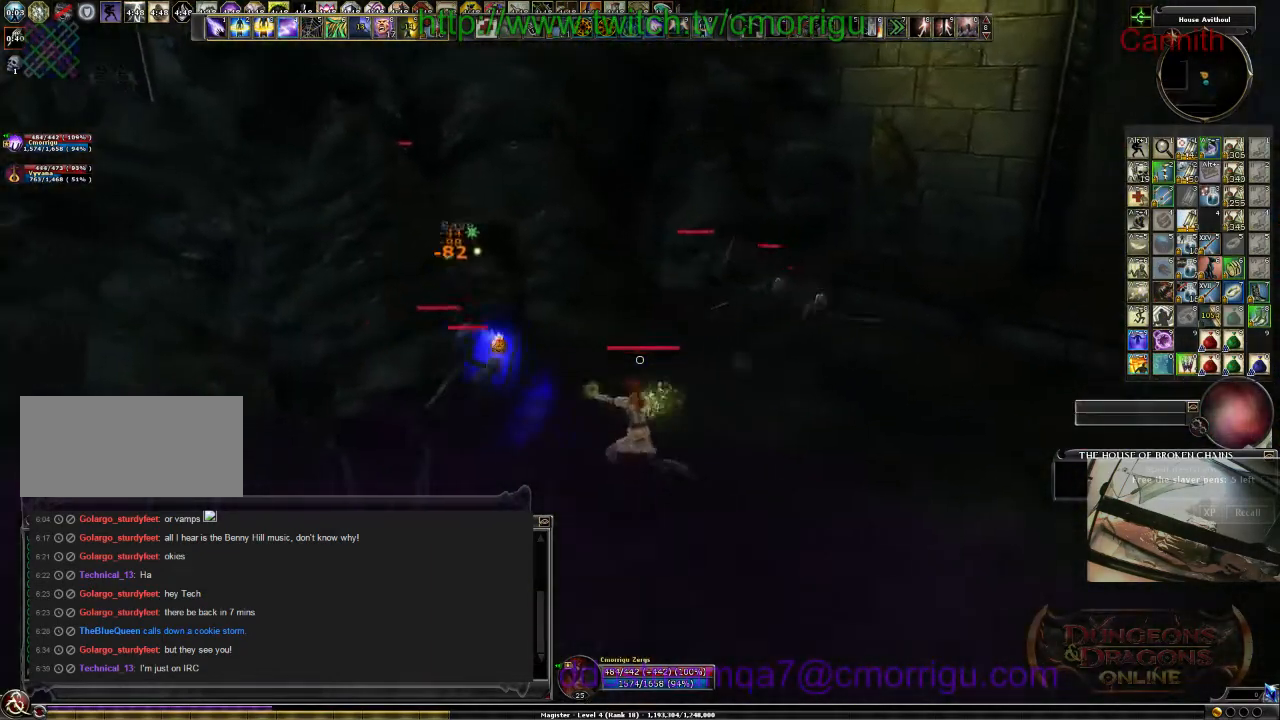
{"keys": ["s"], "events": [[133, "s", "down"]]}